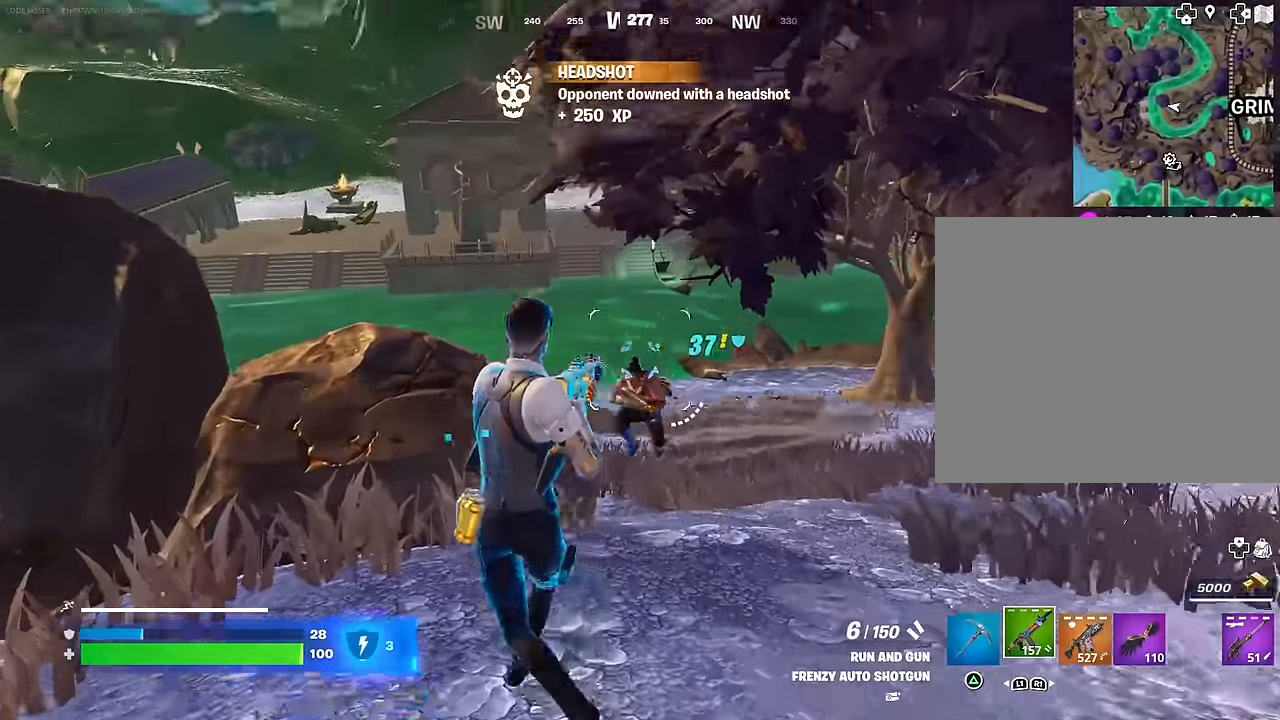
Gameplay with a controller (PlayStation layout); each line is a JSON object with the inputs held at the frame after it. "events" lists button and stick changes between this image and that frame as [ms after this image, input, new state], when the widget could be followed in between.
{"buttons": [], "left_stick": "down", "right_stick": "left", "events": [[33, "R2", "up"], [167, "right_stick", "center"], [217, "left_stick", "down-left"], [317, "right_stick", "up-right"], [333, "left_stick", "down"], [383, "R2", "down"], [433, "R2", "up"], [450, "right_stick", "down-left"], [500, "right_stick", "left"]]}
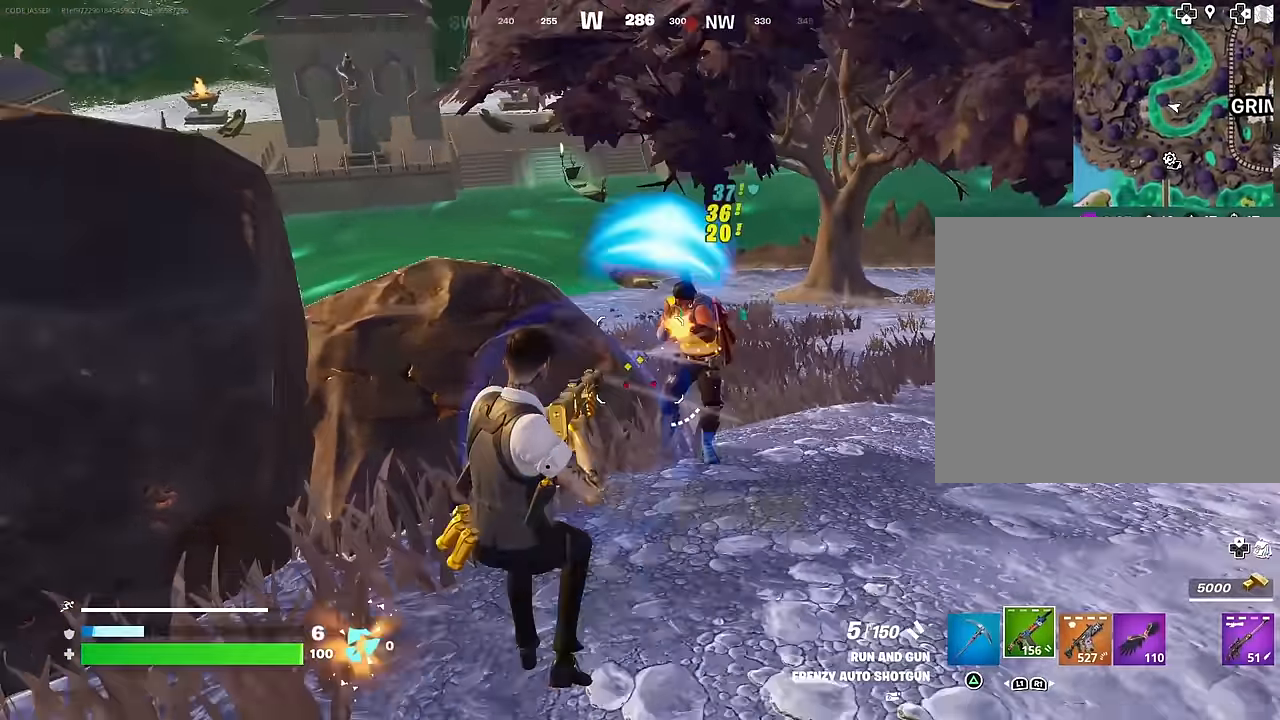
{"buttons": ["CROSS"], "left_stick": "up-right", "right_stick": "center", "events": [[50, "left_stick", "left"], [67, "L1", "down"], [150, "L1", "up"], [183, "left_stick", "up-left"], [267, "L3", "down"], [367, "L3", "up"], [367, "left_stick", "up"], [417, "right_stick", "center"], [483, "CROSS", "down"], [500, "left_stick", "up-right"]]}
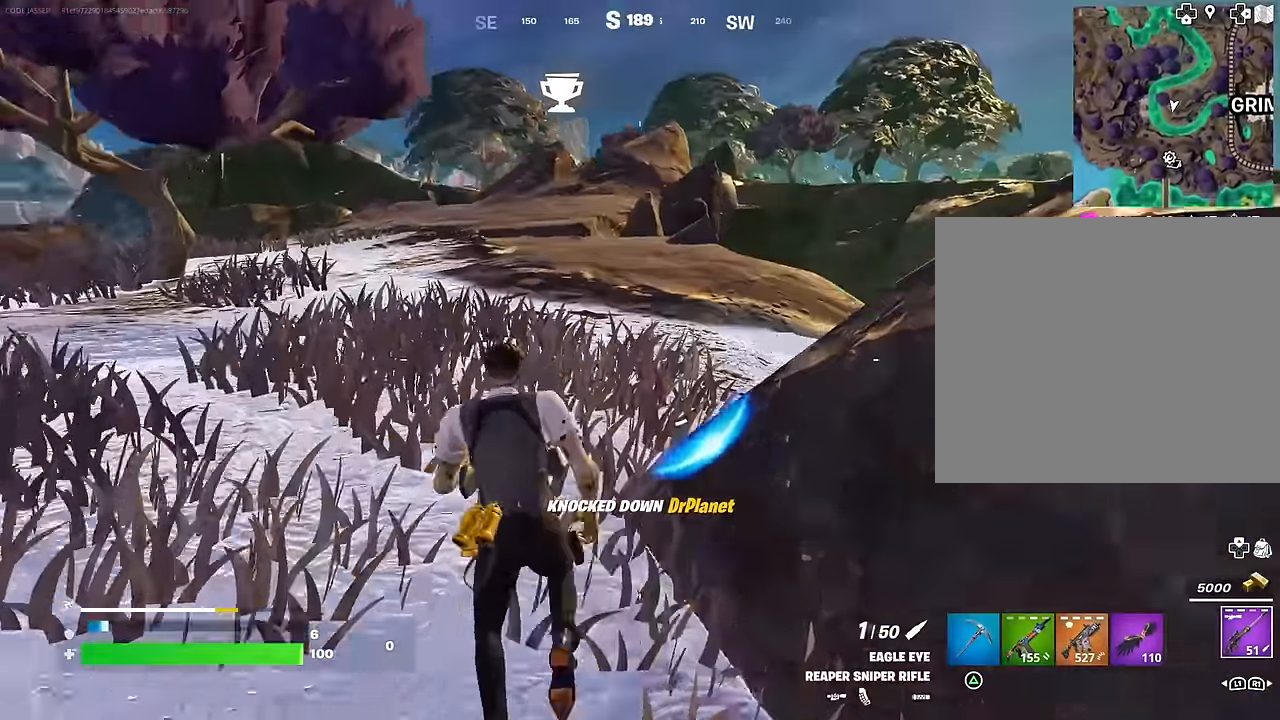
{"buttons": [], "left_stick": "up", "right_stick": "center", "events": [[50, "CROSS", "up"], [167, "left_stick", "up"], [267, "right_stick", "left"], [400, "right_stick", "center"]]}
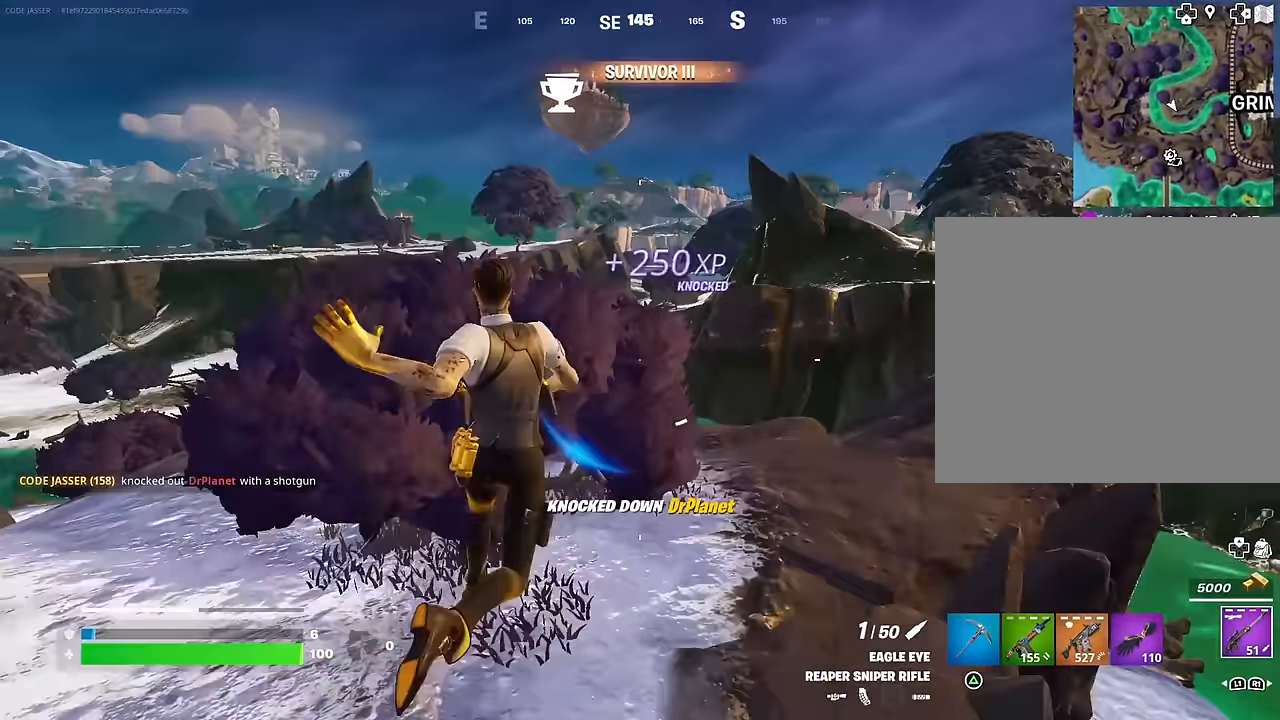
{"buttons": [], "left_stick": "up", "right_stick": "right", "events": [[483, "right_stick", "right"]]}
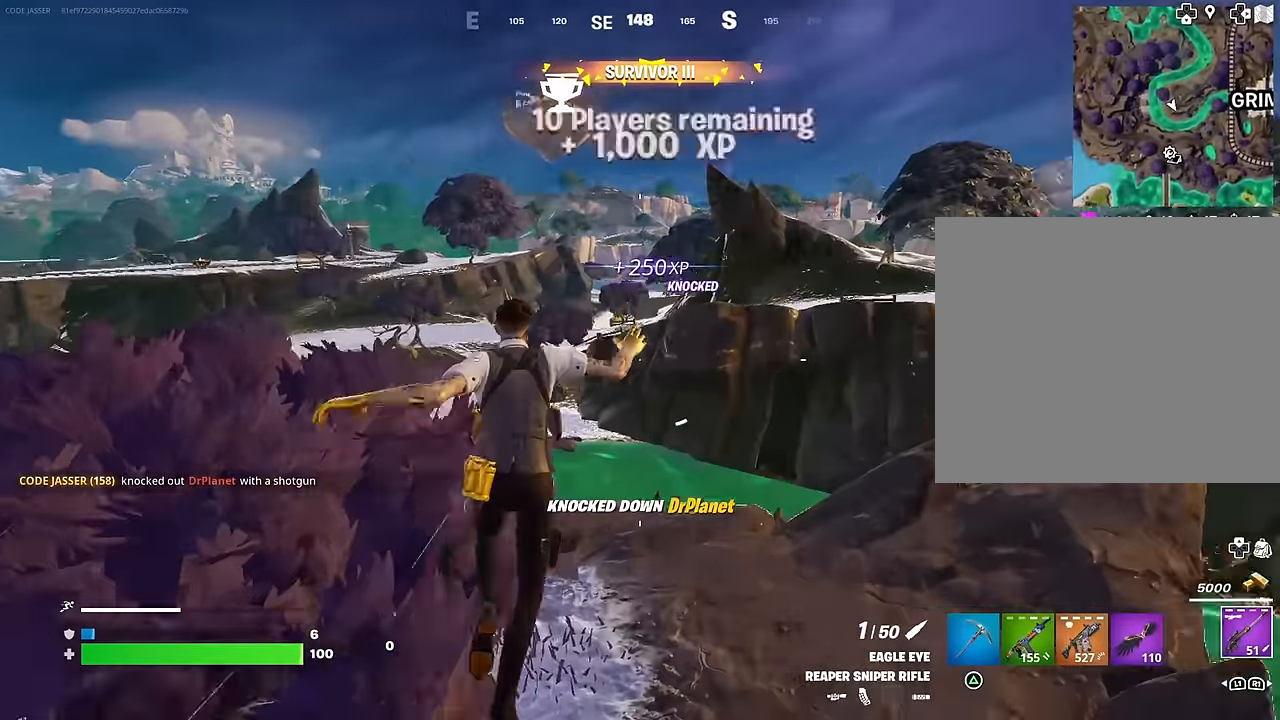
{"buttons": [], "left_stick": "up-left", "right_stick": "center", "events": [[133, "left_stick", "up-left"], [183, "right_stick", "center"]]}
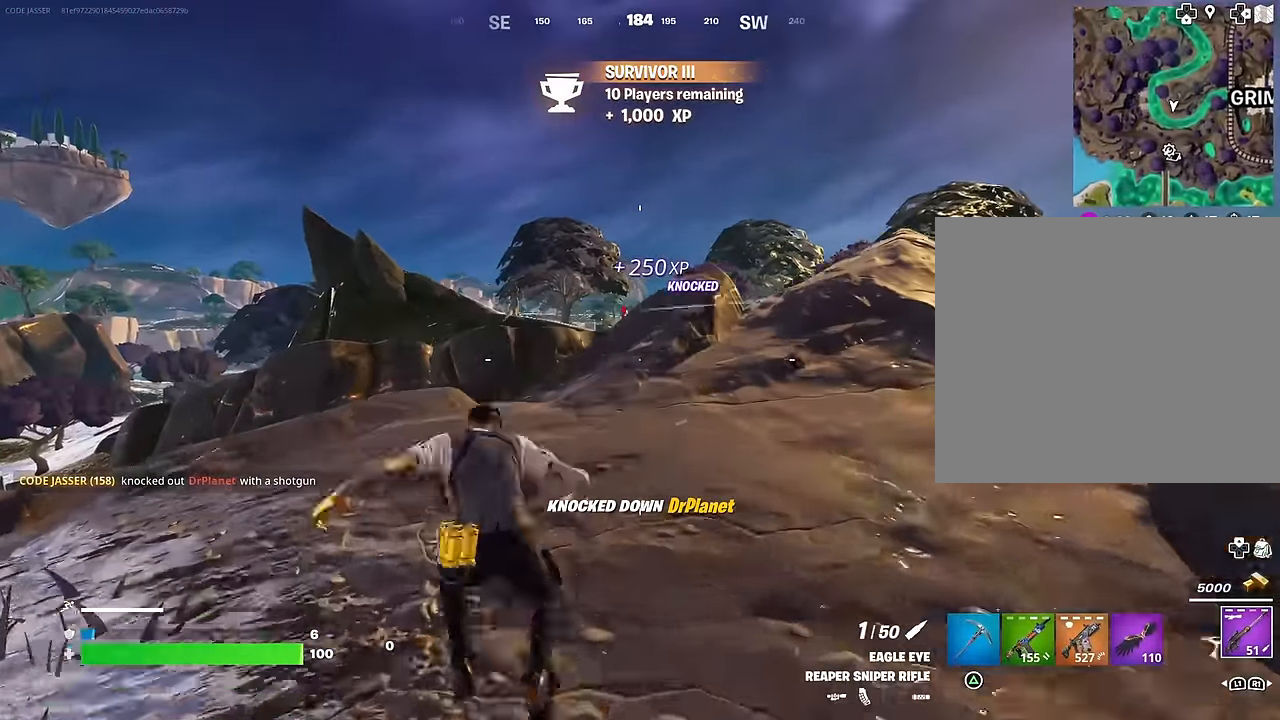
{"buttons": ["L2"], "left_stick": "up", "right_stick": "center", "events": [[267, "L2", "down"], [267, "left_stick", "up"]]}
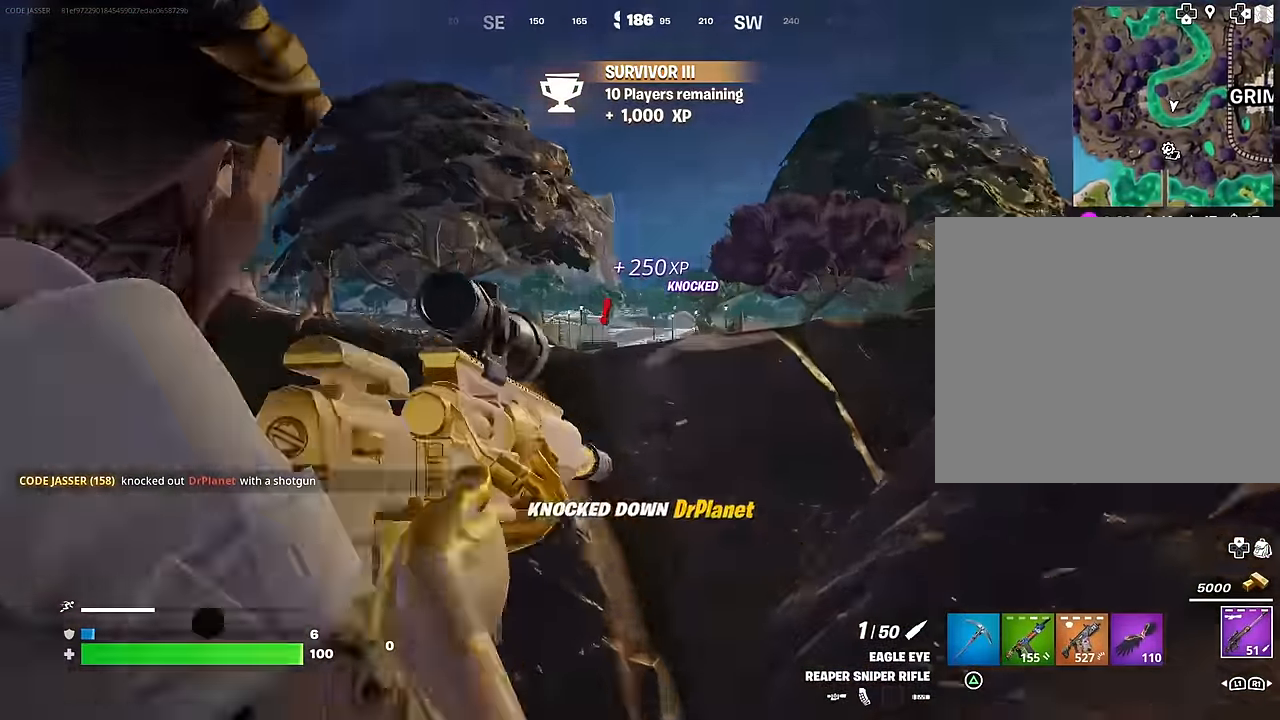
{"buttons": ["L2"], "left_stick": "up-left", "right_stick": "center", "events": [[17, "right_stick", "up"], [150, "right_stick", "left"], [283, "right_stick", "center"], [350, "right_stick", "up-right"], [417, "left_stick", "up-left"], [450, "right_stick", "center"]]}
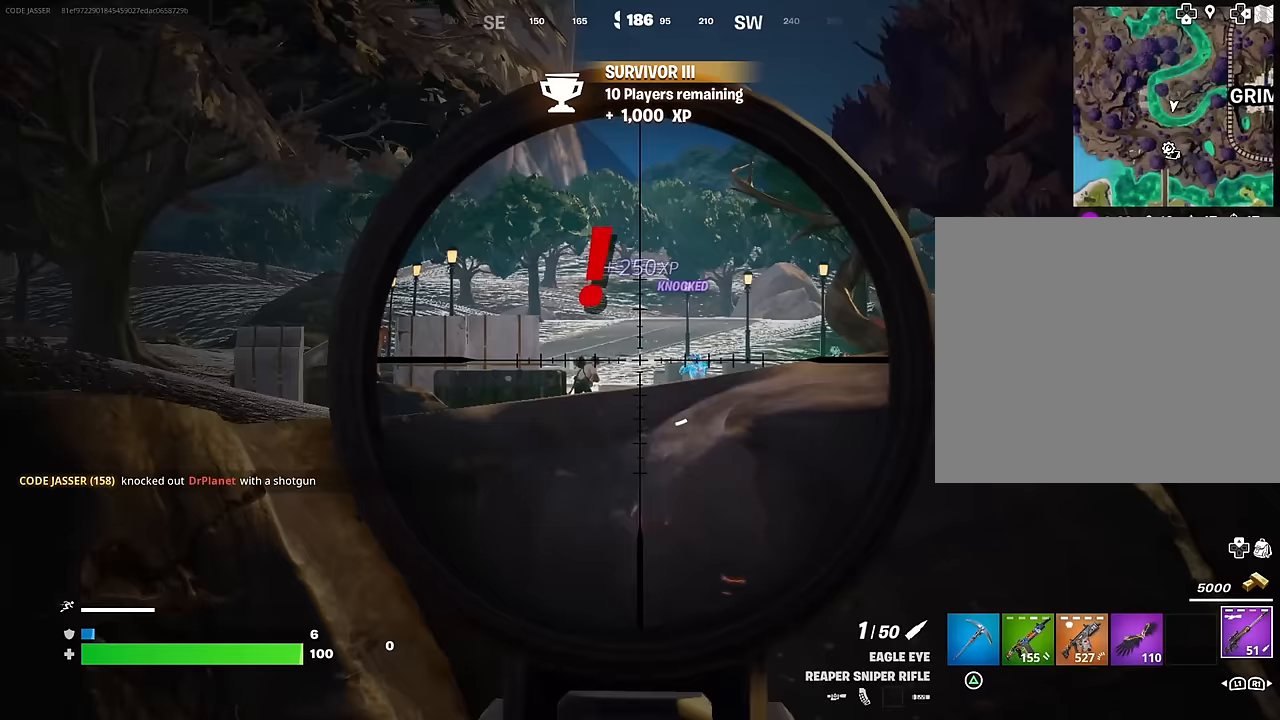
{"buttons": ["L2"], "left_stick": "center", "right_stick": "center", "events": [[17, "left_stick", "center"], [67, "right_stick", "right"], [150, "left_stick", "left"], [217, "right_stick", "center"], [283, "left_stick", "center"]]}
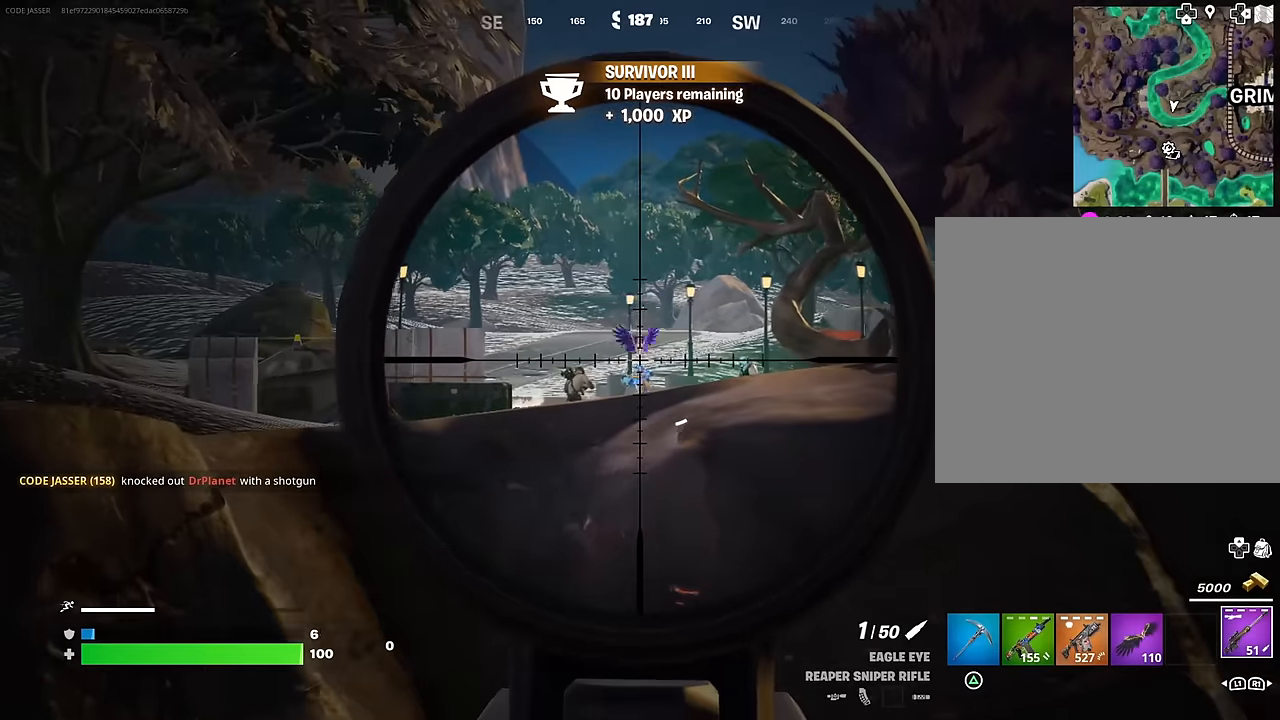
{"buttons": [], "left_stick": "down", "right_stick": "center", "events": [[150, "right_stick", "down-left"], [200, "left_stick", "down"], [217, "R2", "down"], [267, "right_stick", "center"], [300, "L2", "up"], [317, "right_stick", "down-right"], [350, "R2", "up"], [383, "right_stick", "down"], [500, "right_stick", "center"]]}
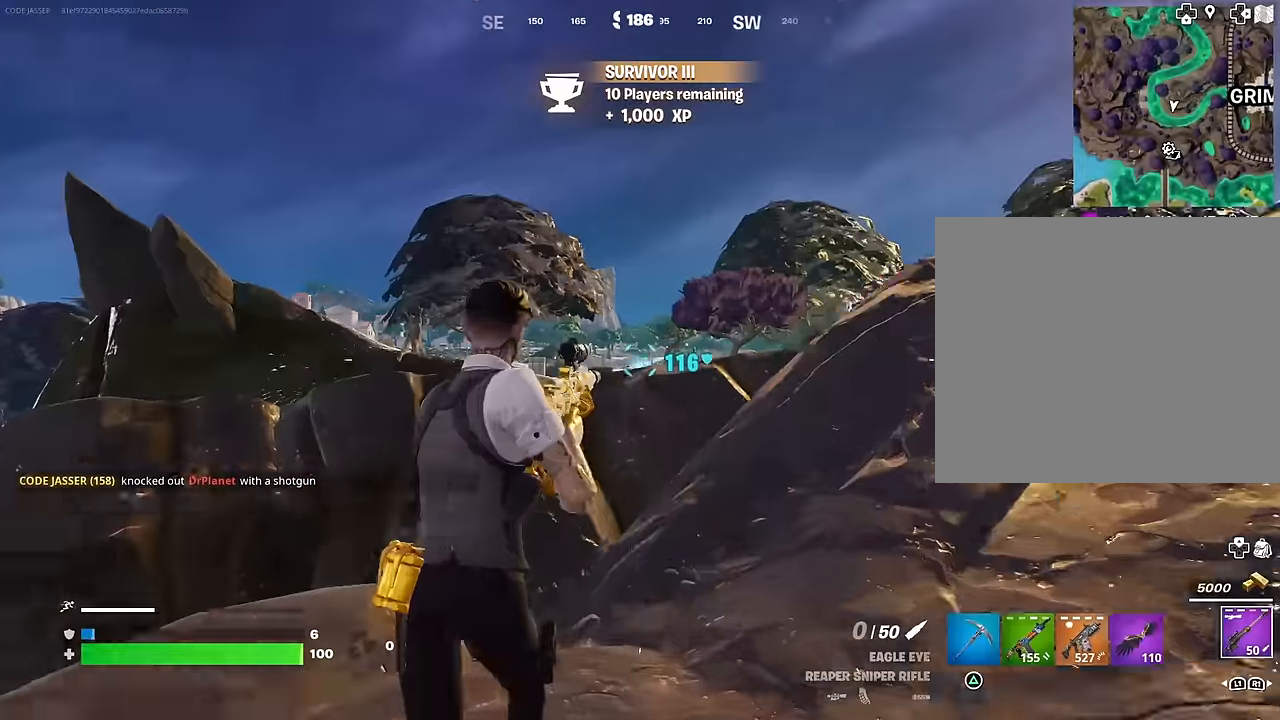
{"buttons": [], "left_stick": "up-right", "right_stick": "center", "events": [[17, "left_stick", "down-right"], [250, "left_stick", "right"], [367, "left_stick", "up-right"]]}
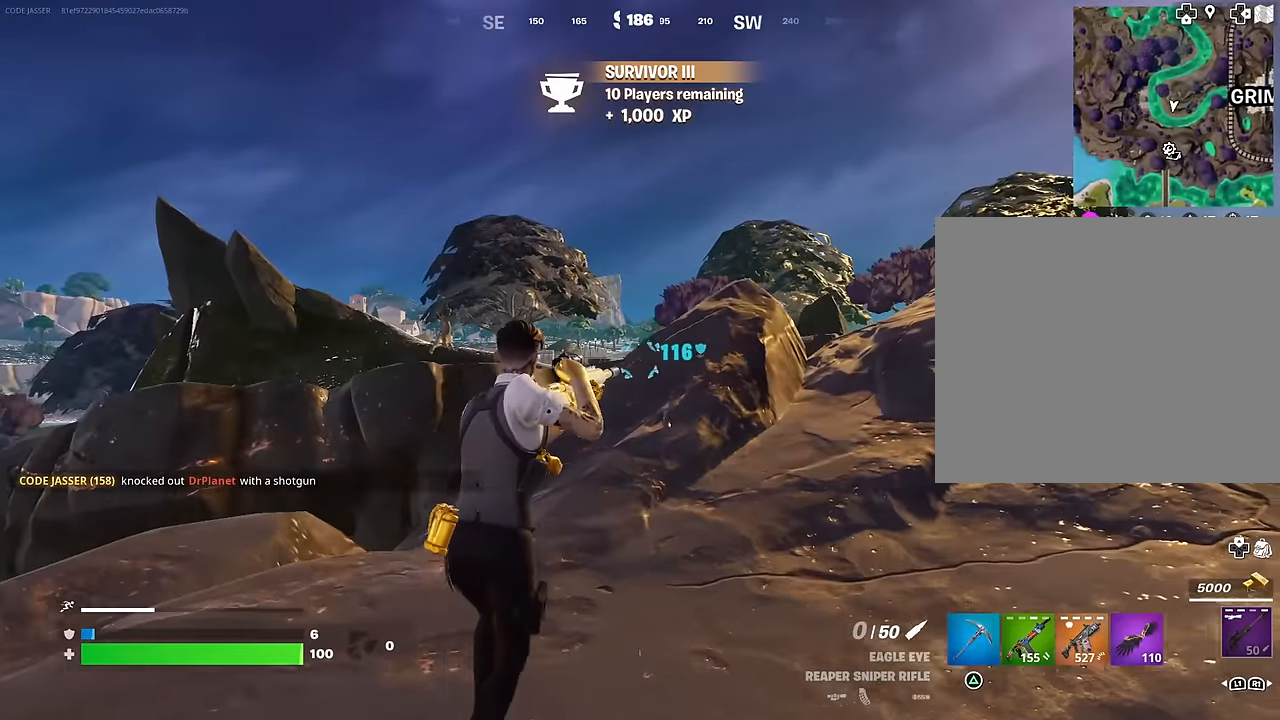
{"buttons": [], "left_stick": "up", "right_stick": "down", "events": [[233, "left_stick", "up"], [500, "right_stick", "down"]]}
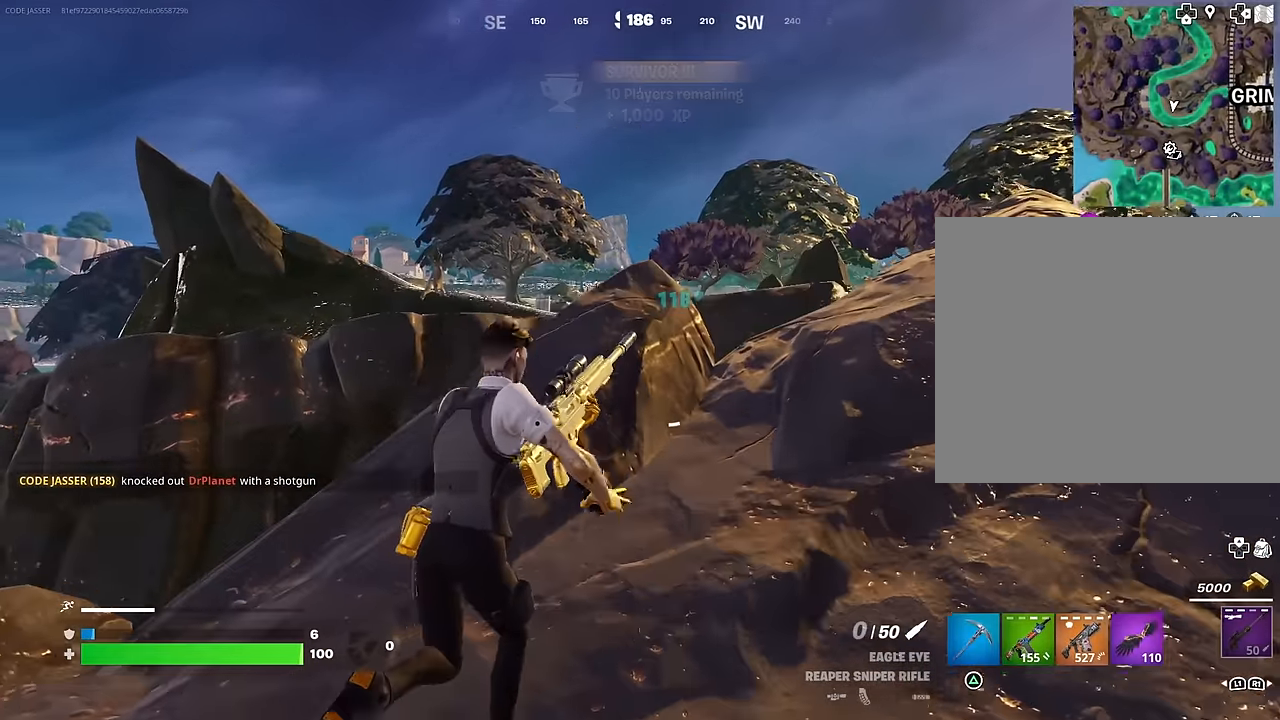
{"buttons": [], "left_stick": "up-right", "right_stick": "center", "events": [[17, "left_stick", "center"], [67, "R3", "down"], [67, "left_stick", "down"], [67, "right_stick", "center"], [133, "R3", "up"], [167, "left_stick", "center"], [333, "left_stick", "up-right"]]}
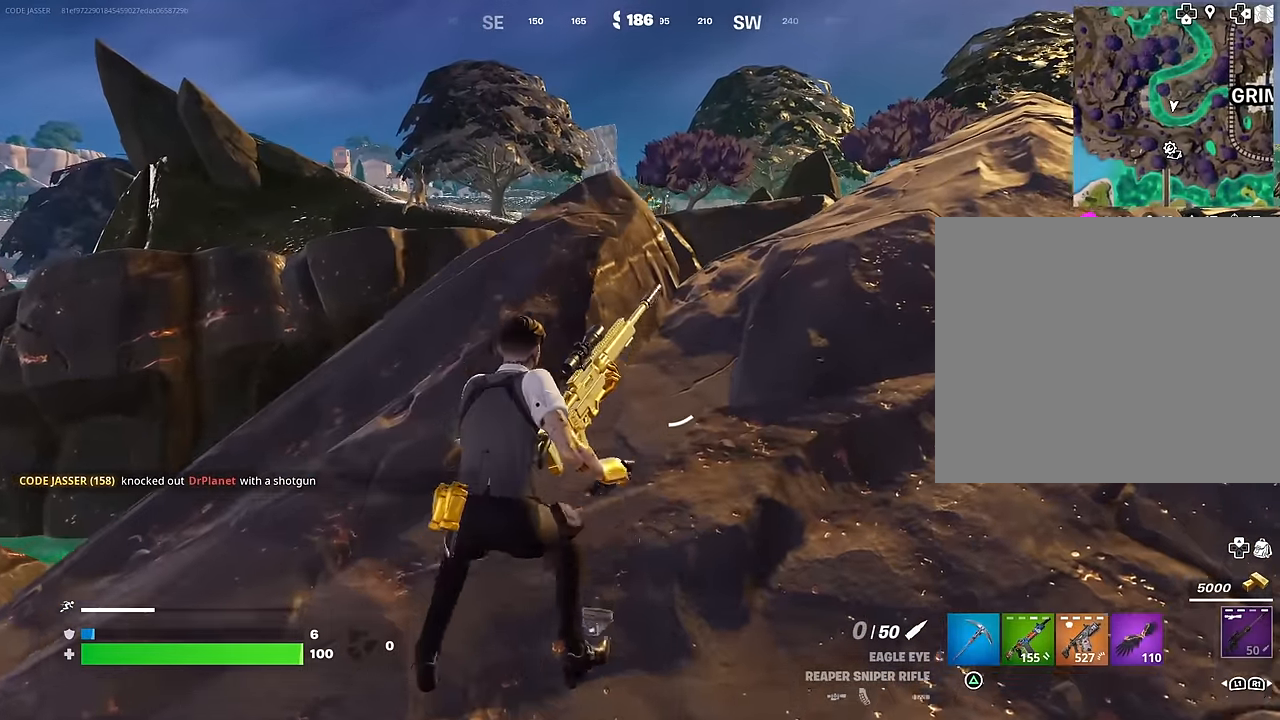
{"buttons": [], "left_stick": "left", "right_stick": "center", "events": [[33, "left_stick", "right"], [217, "left_stick", "up"], [233, "R3", "down"], [283, "R3", "up"], [283, "left_stick", "up-left"], [383, "left_stick", "left"]]}
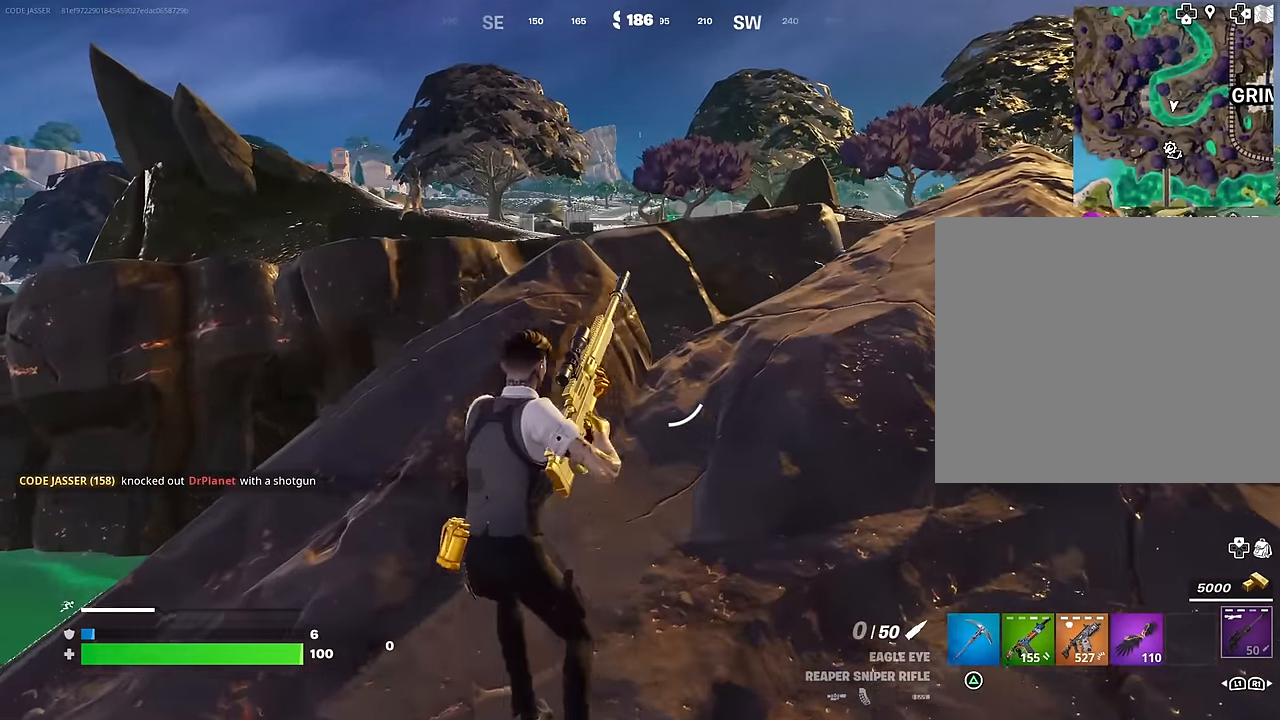
{"buttons": [], "left_stick": "left", "right_stick": "center", "events": [[100, "left_stick", "up-left"], [200, "left_stick", "up-right"], [367, "left_stick", "center"], [417, "left_stick", "left"]]}
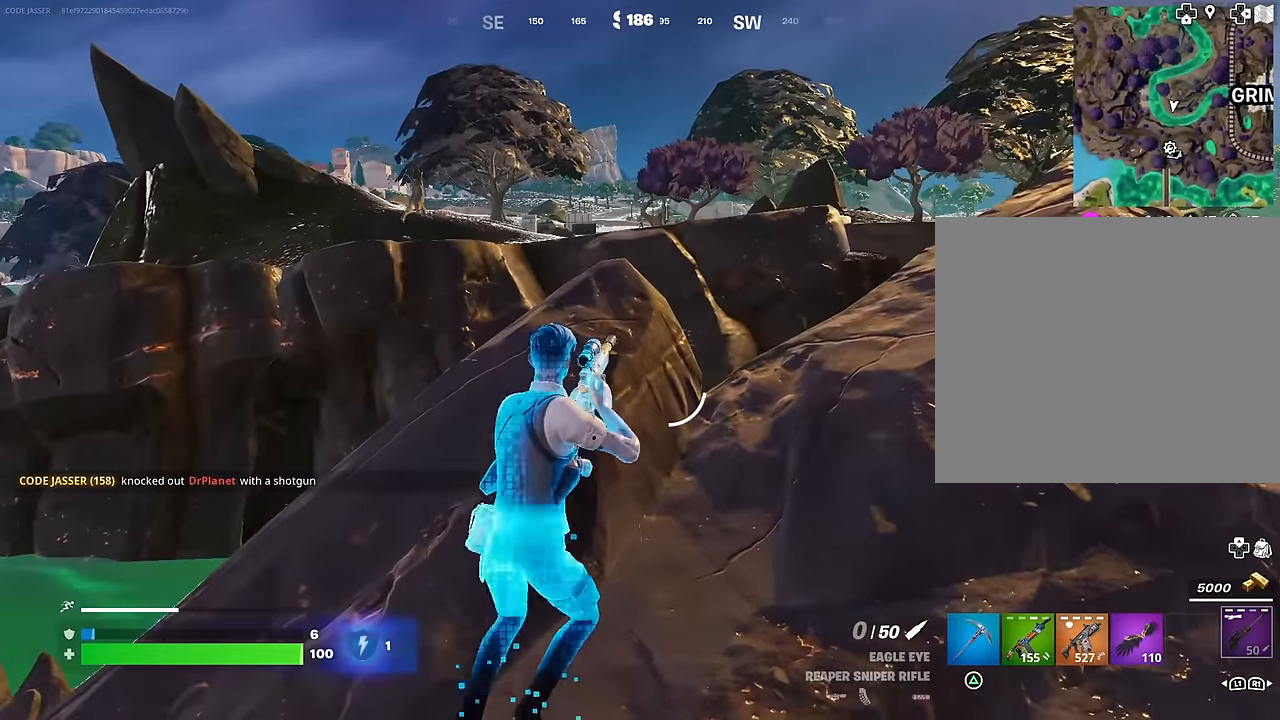
{"buttons": ["L2"], "left_stick": "up", "right_stick": "center", "events": [[50, "left_stick", "center"], [317, "left_stick", "up"], [417, "right_stick", "up"], [467, "L2", "down"], [500, "right_stick", "center"]]}
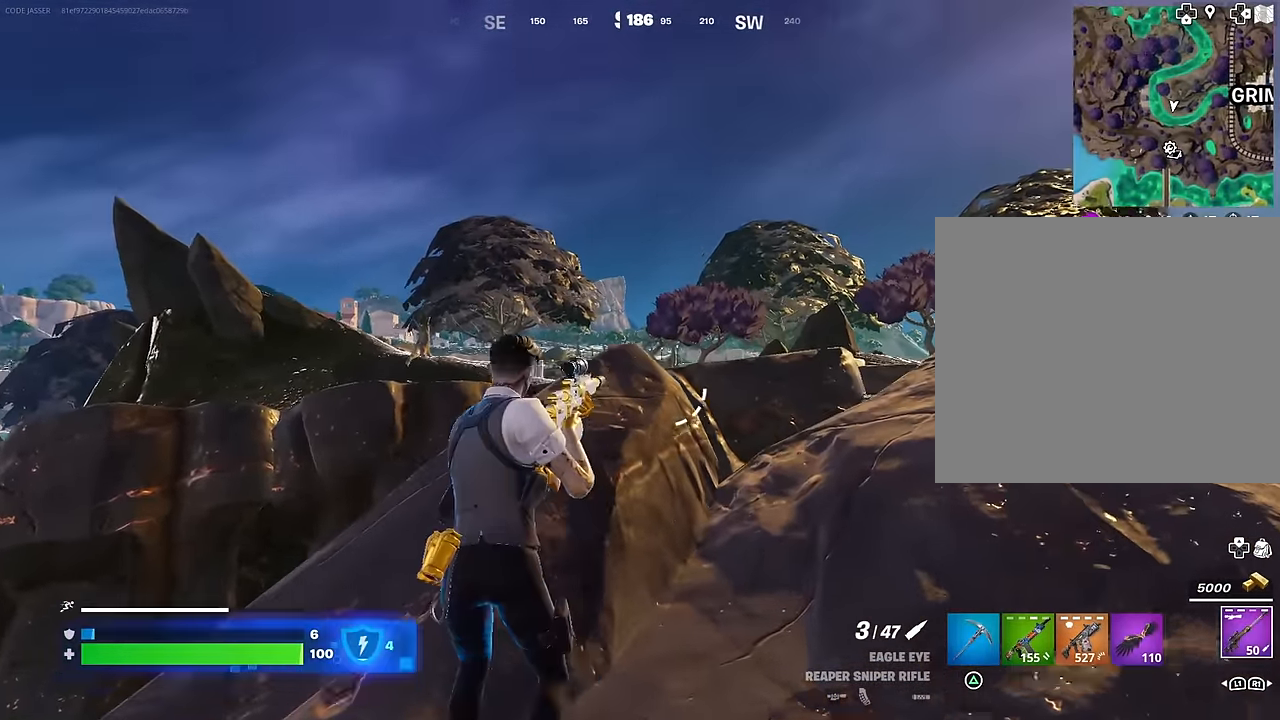
{"buttons": ["L2"], "left_stick": "center", "right_stick": "center", "events": [[217, "right_stick", "right"], [367, "right_stick", "up"], [467, "left_stick", "center"], [483, "right_stick", "center"]]}
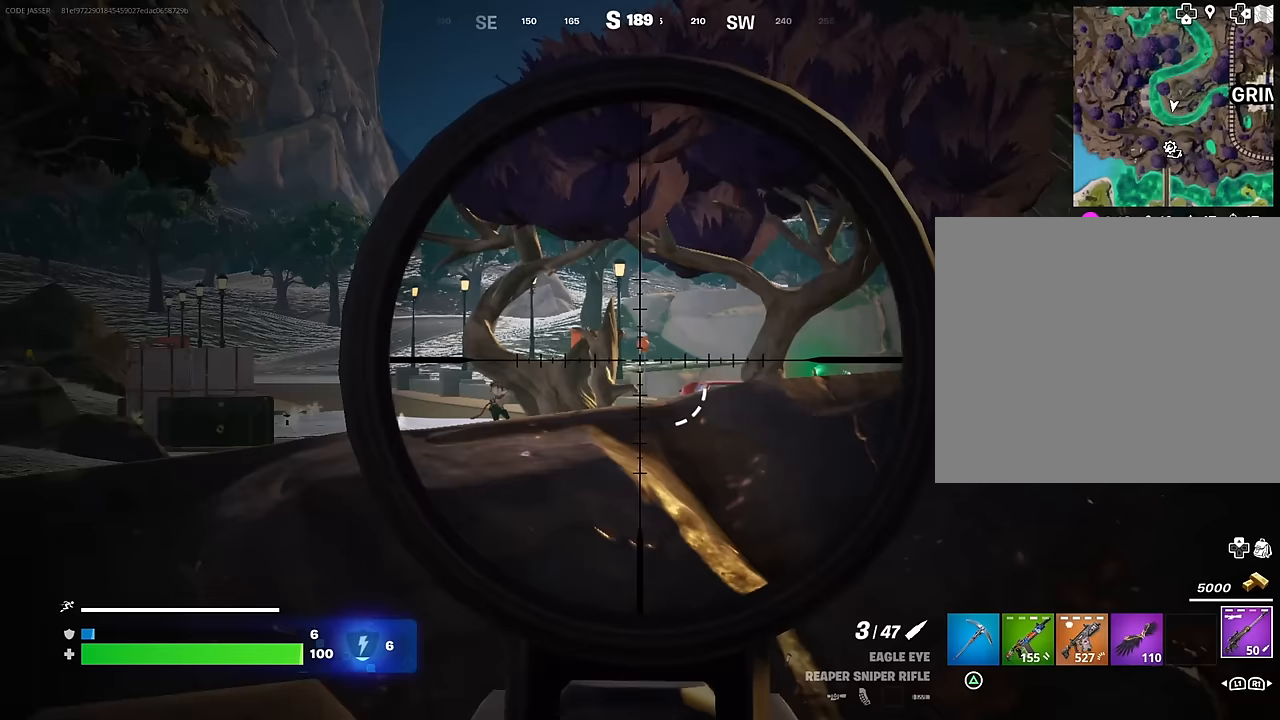
{"buttons": ["L2"], "left_stick": "center", "right_stick": "right", "events": [[150, "right_stick", "left"], [317, "right_stick", "center"], [367, "right_stick", "right"]]}
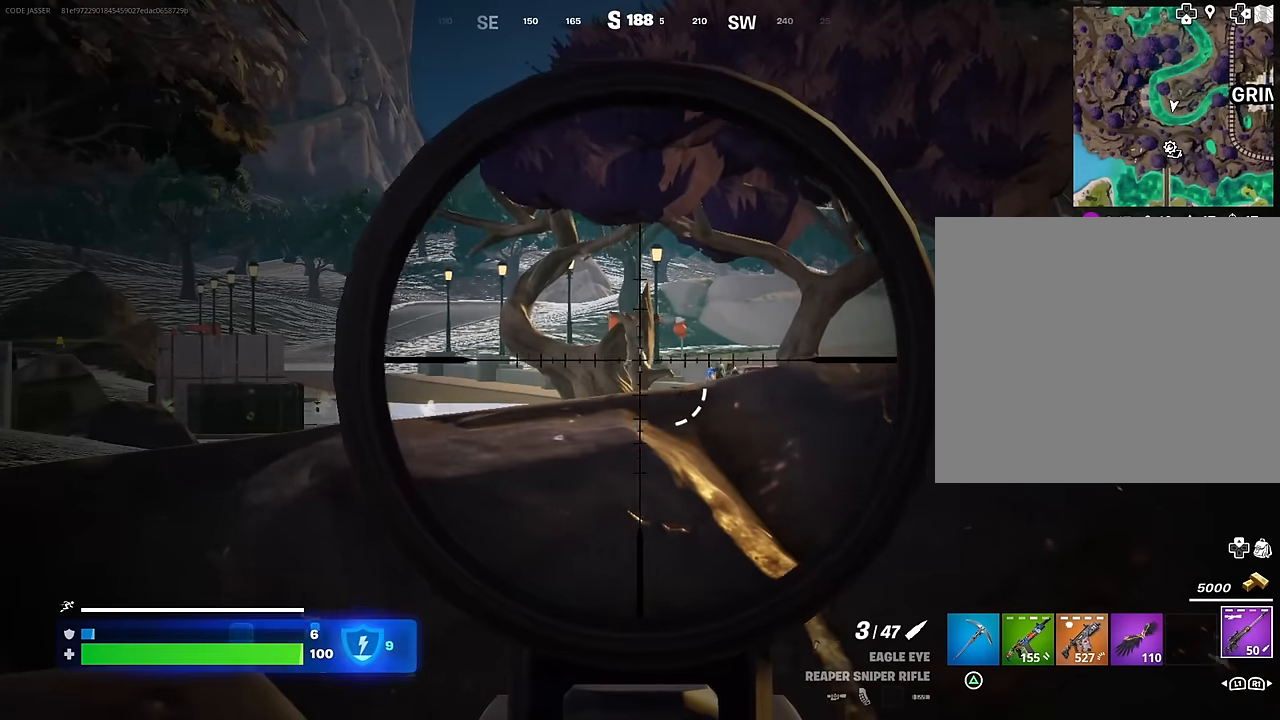
{"buttons": ["L2"], "left_stick": "center", "right_stick": "right", "events": [[150, "right_stick", "center"], [417, "right_stick", "right"]]}
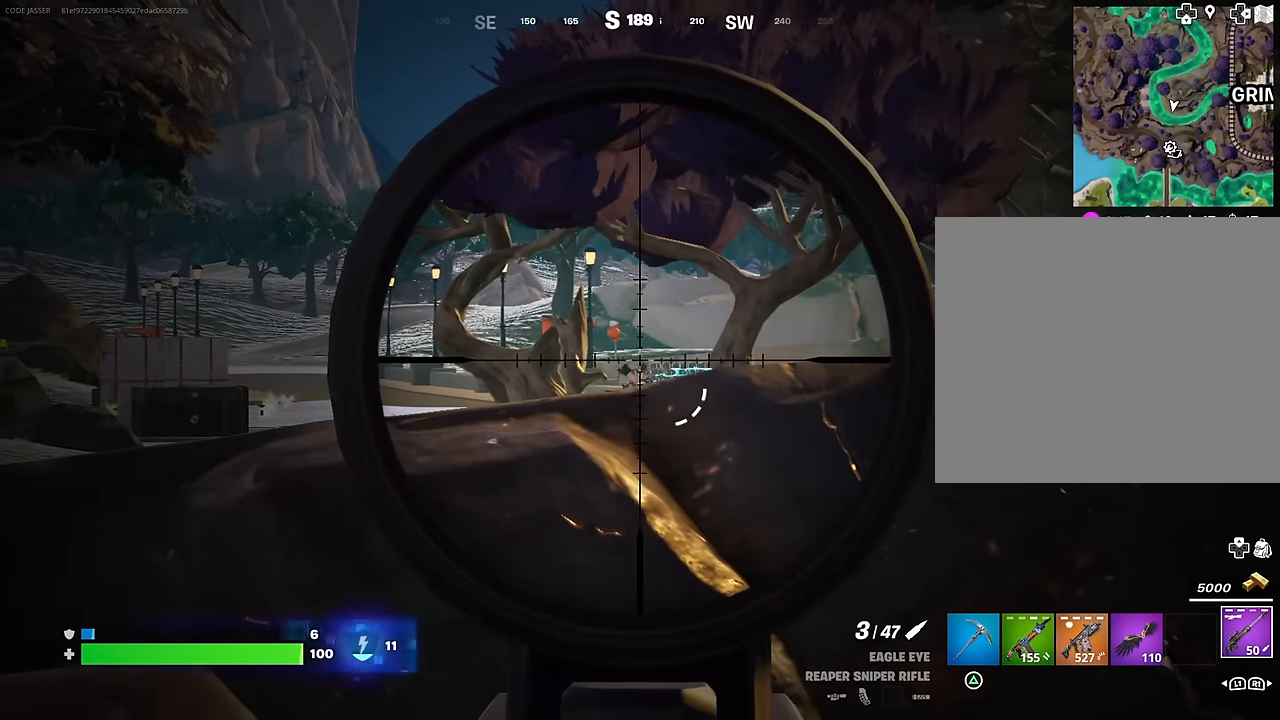
{"buttons": ["L2"], "left_stick": "up-left", "right_stick": "down", "events": [[33, "right_stick", "center"], [167, "right_stick", "right"], [183, "left_stick", "up-left"], [300, "left_stick", "center"], [400, "right_stick", "center"], [483, "left_stick", "up-left"], [500, "right_stick", "down"]]}
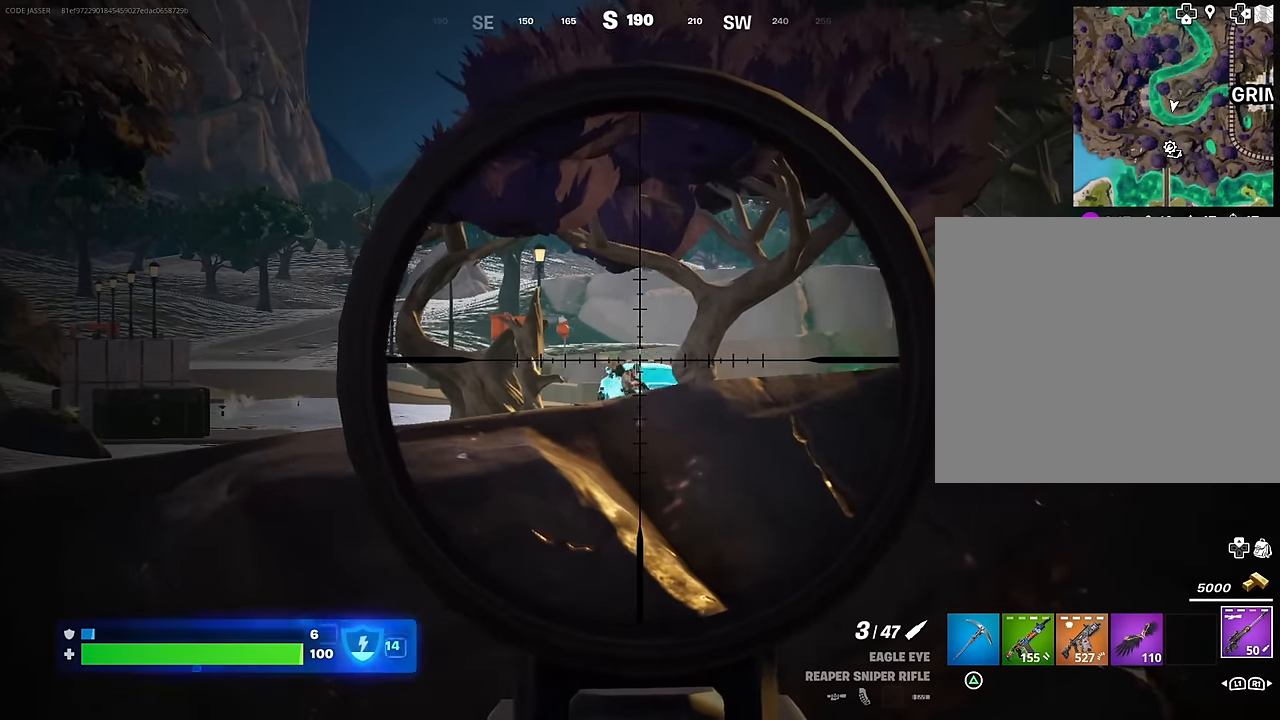
{"buttons": ["L2"], "left_stick": "center", "right_stick": "center", "events": [[83, "left_stick", "center"], [200, "right_stick", "center"], [333, "right_stick", "up-left"], [417, "right_stick", "center"]]}
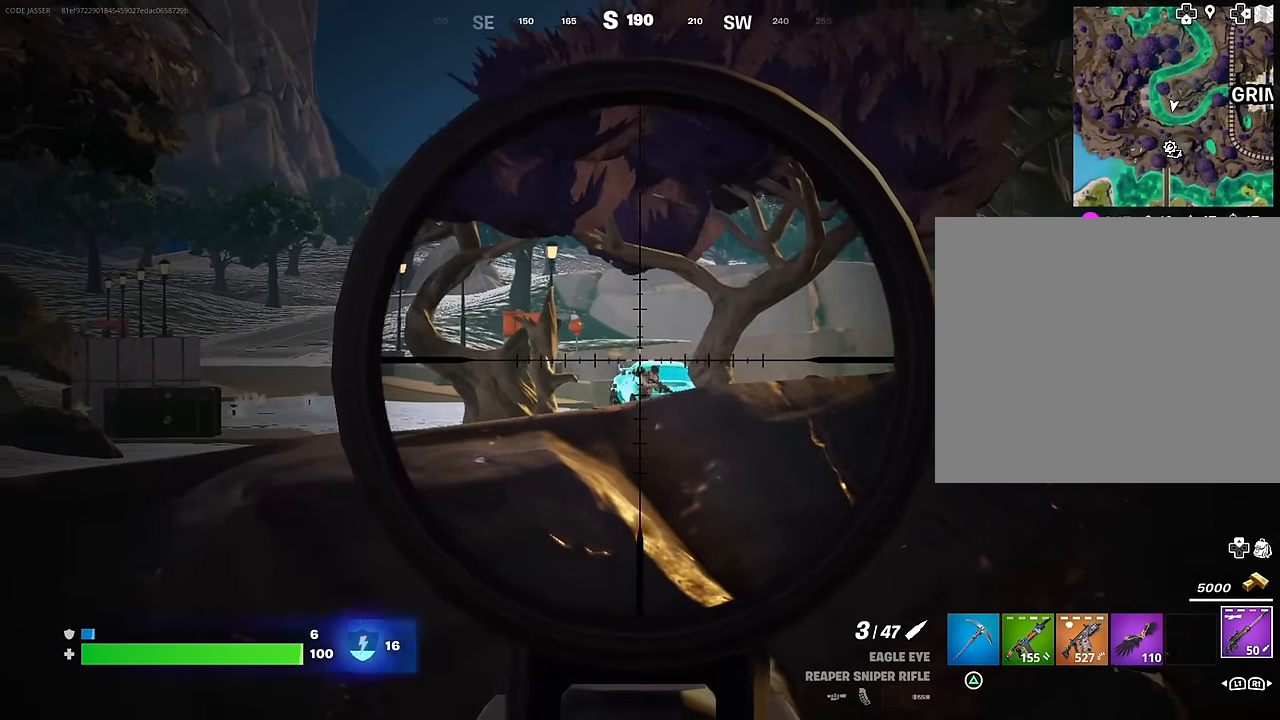
{"buttons": ["L2"], "left_stick": "center", "right_stick": "right", "events": [[183, "right_stick", "right"], [417, "right_stick", "center"], [467, "right_stick", "right"]]}
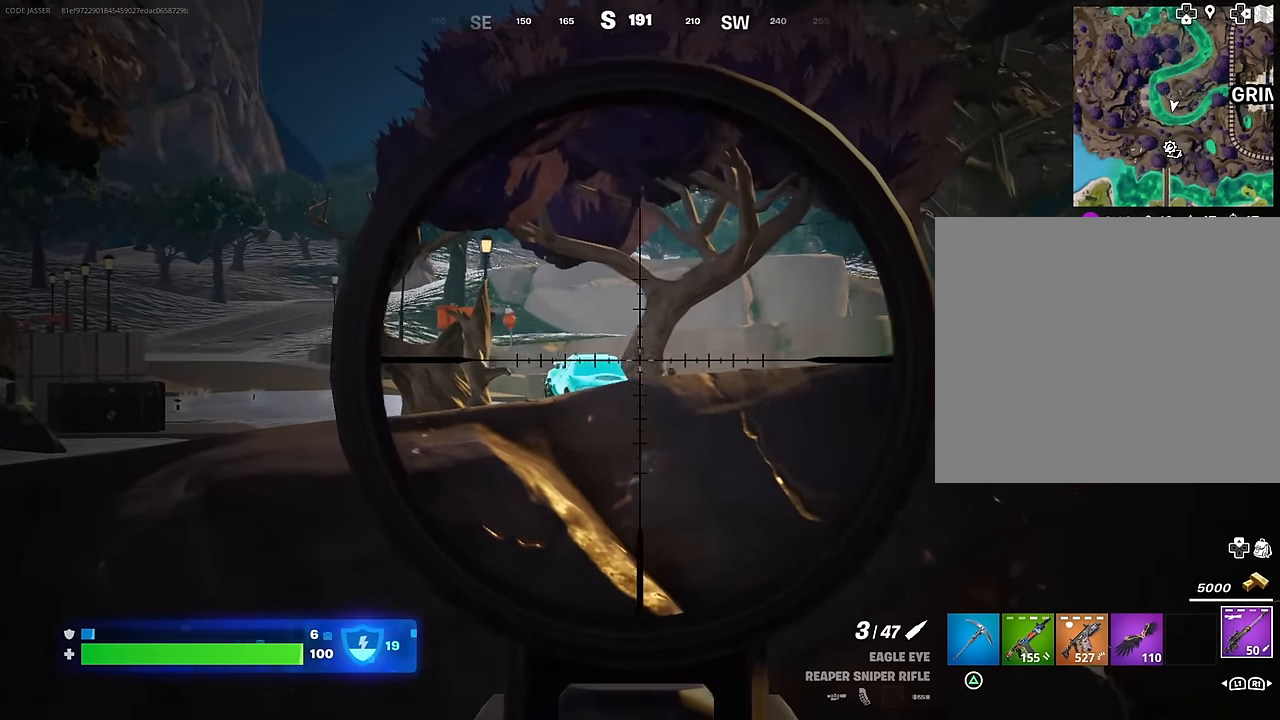
{"buttons": ["L2"], "left_stick": "center", "right_stick": "right", "events": [[150, "right_stick", "center"], [383, "right_stick", "right"]]}
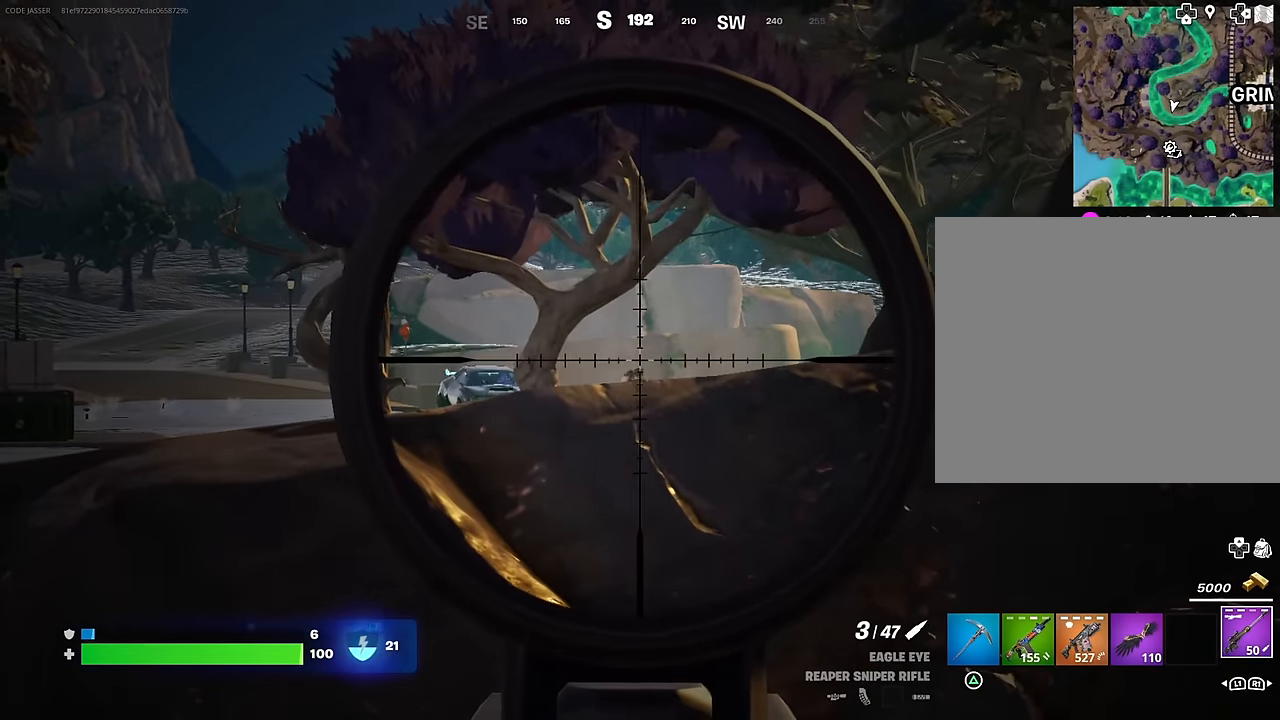
{"buttons": ["L2"], "left_stick": "center", "right_stick": "center", "events": [[17, "right_stick", "center"], [283, "right_stick", "left"], [417, "right_stick", "center"]]}
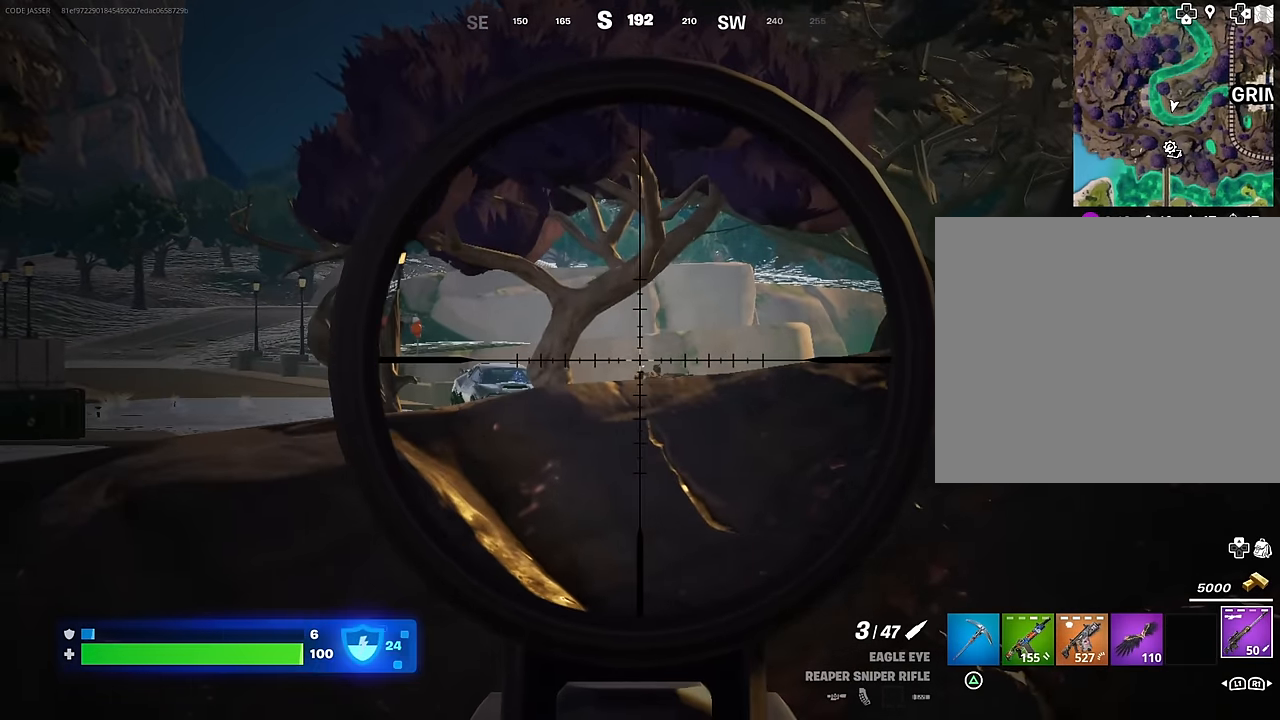
{"buttons": ["L2"], "left_stick": "center", "right_stick": "center", "events": [[217, "left_stick", "down"], [233, "L2", "up"], [267, "right_stick", "left"], [350, "L2", "down"], [383, "right_stick", "center"], [400, "left_stick", "center"]]}
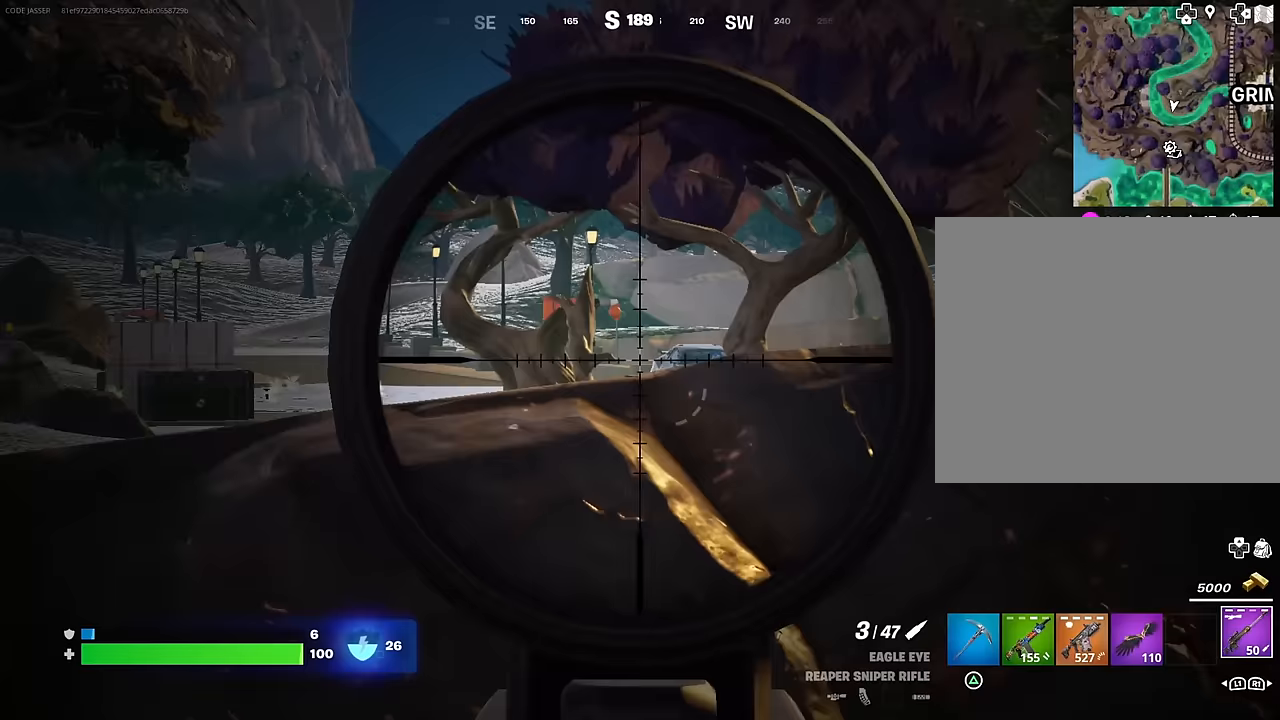
{"buttons": ["L2"], "left_stick": "center", "right_stick": "left", "events": [[17, "right_stick", "right"], [233, "left_stick", "left"], [300, "right_stick", "center"], [433, "right_stick", "left"], [467, "left_stick", "center"]]}
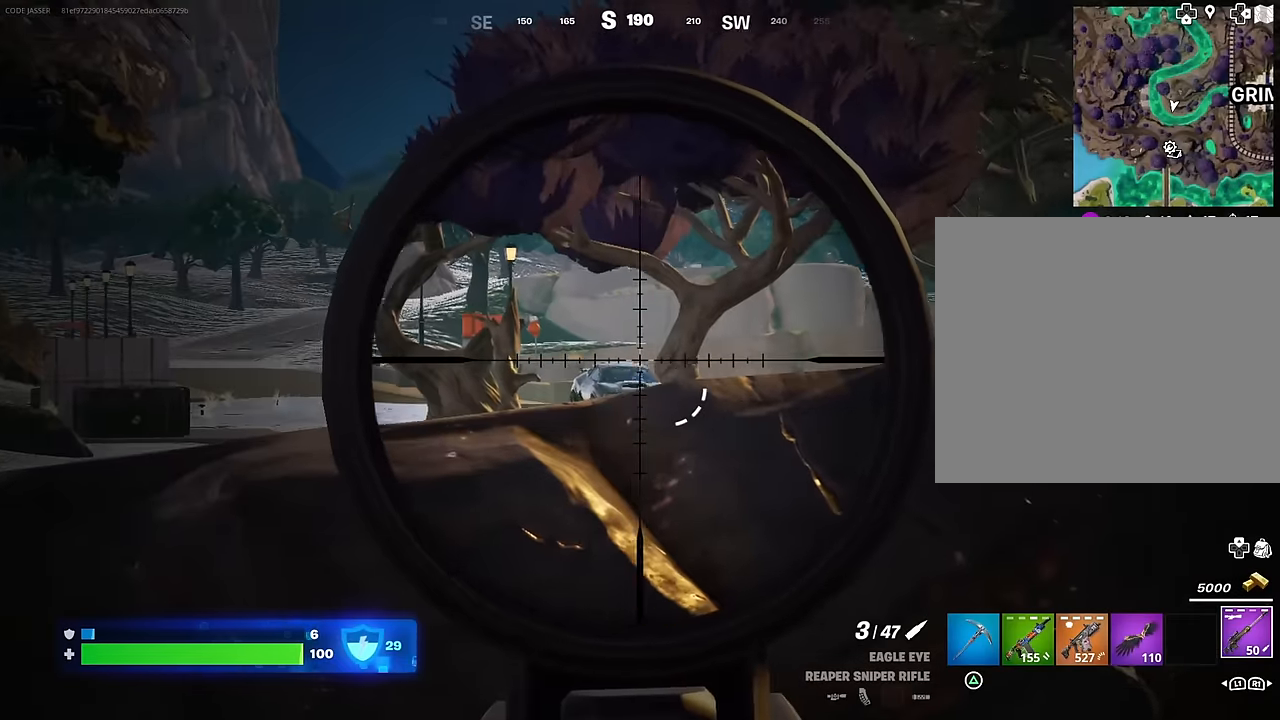
{"buttons": ["L2"], "left_stick": "center", "right_stick": "center", "events": [[50, "right_stick", "center"]]}
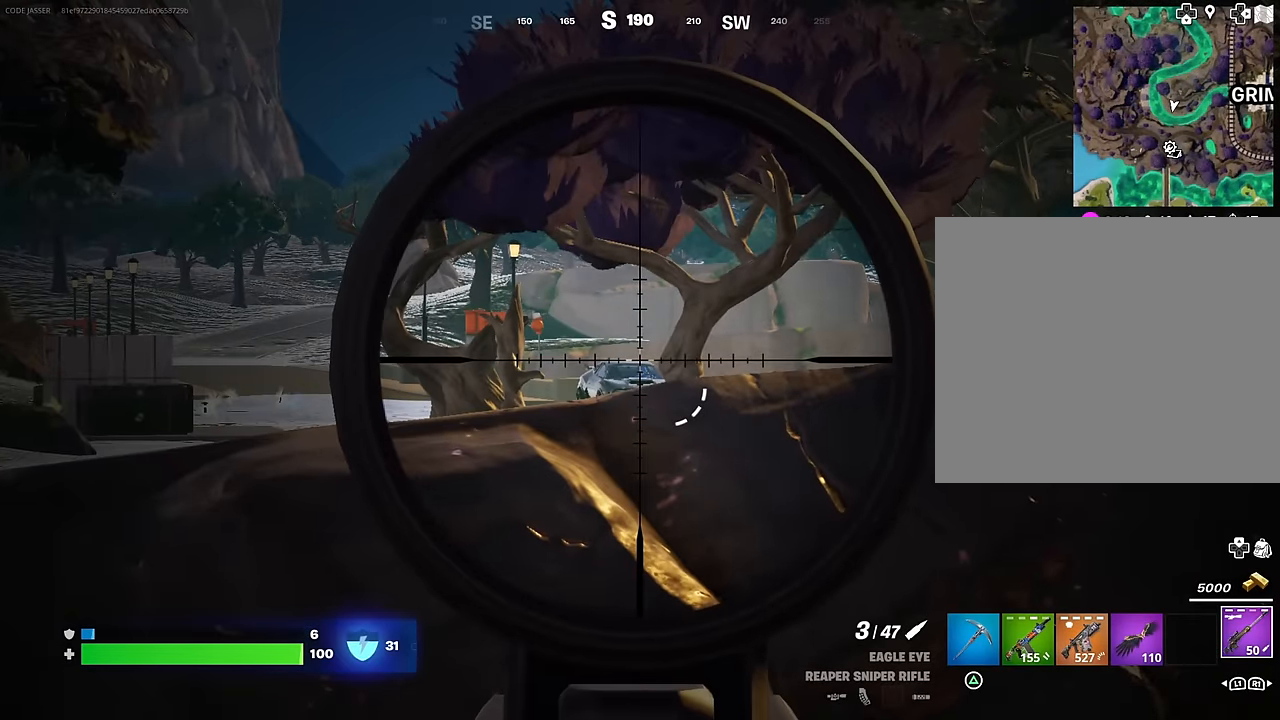
{"buttons": [], "left_stick": "down", "right_stick": "center", "events": [[217, "R2", "down"], [283, "R2", "up"], [350, "L2", "up"], [383, "left_stick", "down"]]}
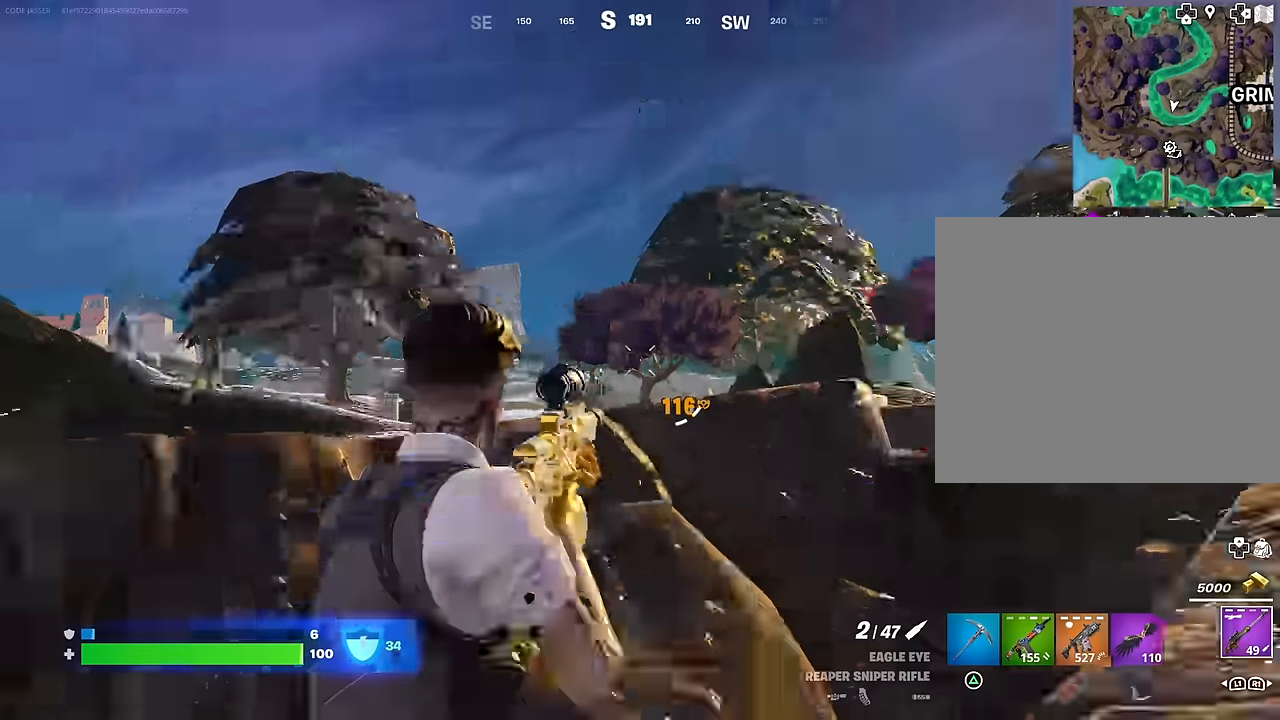
{"buttons": [], "left_stick": "left", "right_stick": "left", "events": [[117, "SQUARE", "down"], [167, "SQUARE", "up"], [200, "right_stick", "left"], [383, "left_stick", "left"]]}
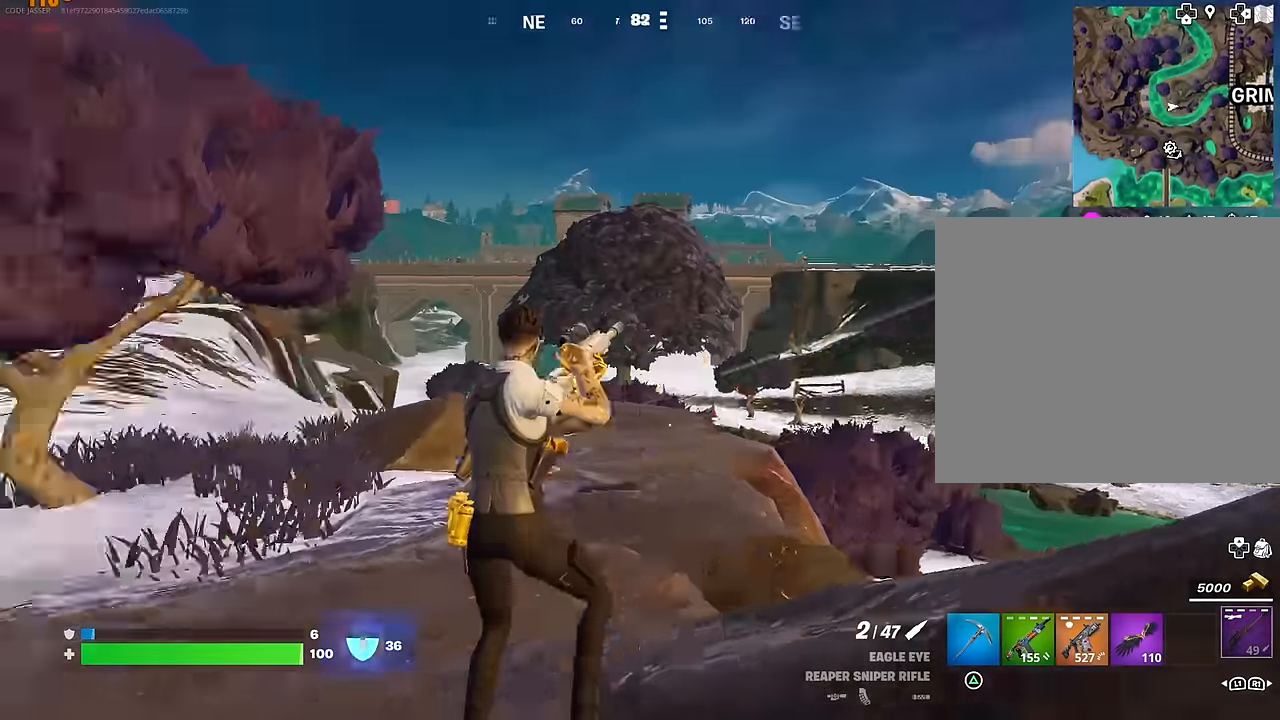
{"buttons": [], "left_stick": "left", "right_stick": "center", "events": [[67, "right_stick", "center"], [300, "right_stick", "right"], [433, "right_stick", "center"]]}
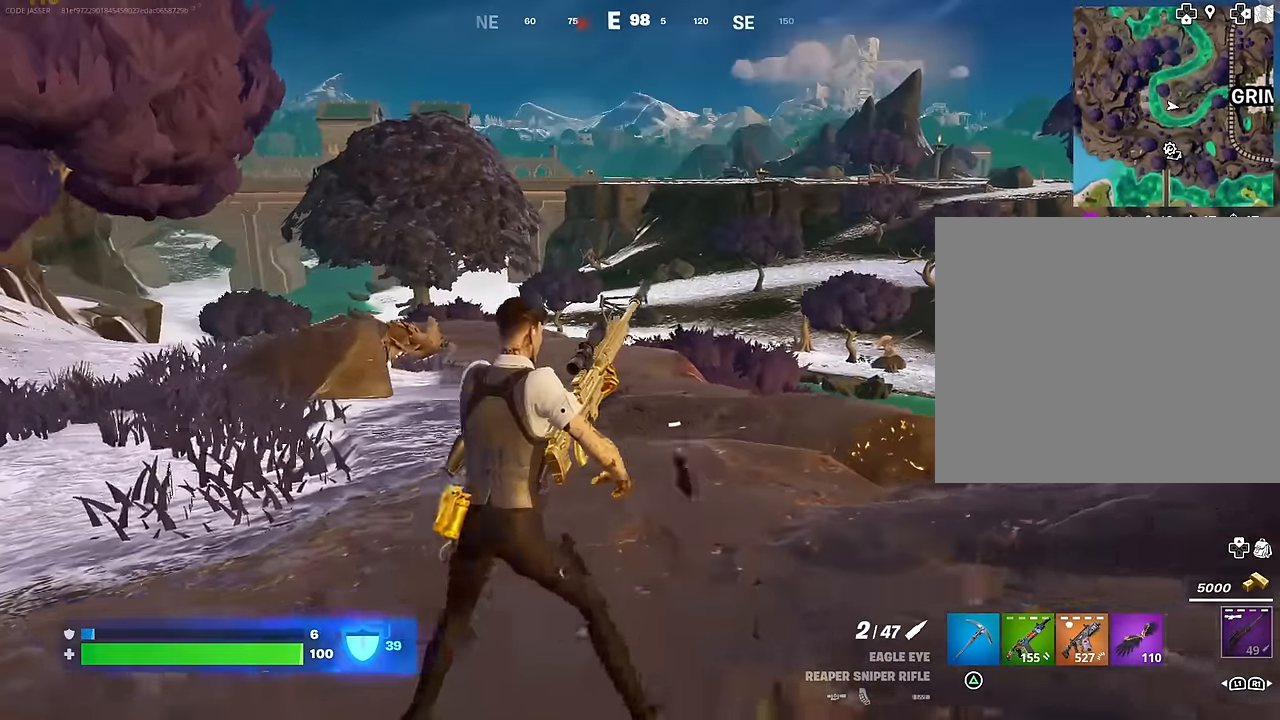
{"buttons": [], "left_stick": "up-left", "right_stick": "center", "events": [[33, "CROSS", "down"], [117, "CROSS", "up"], [500, "left_stick", "up-left"]]}